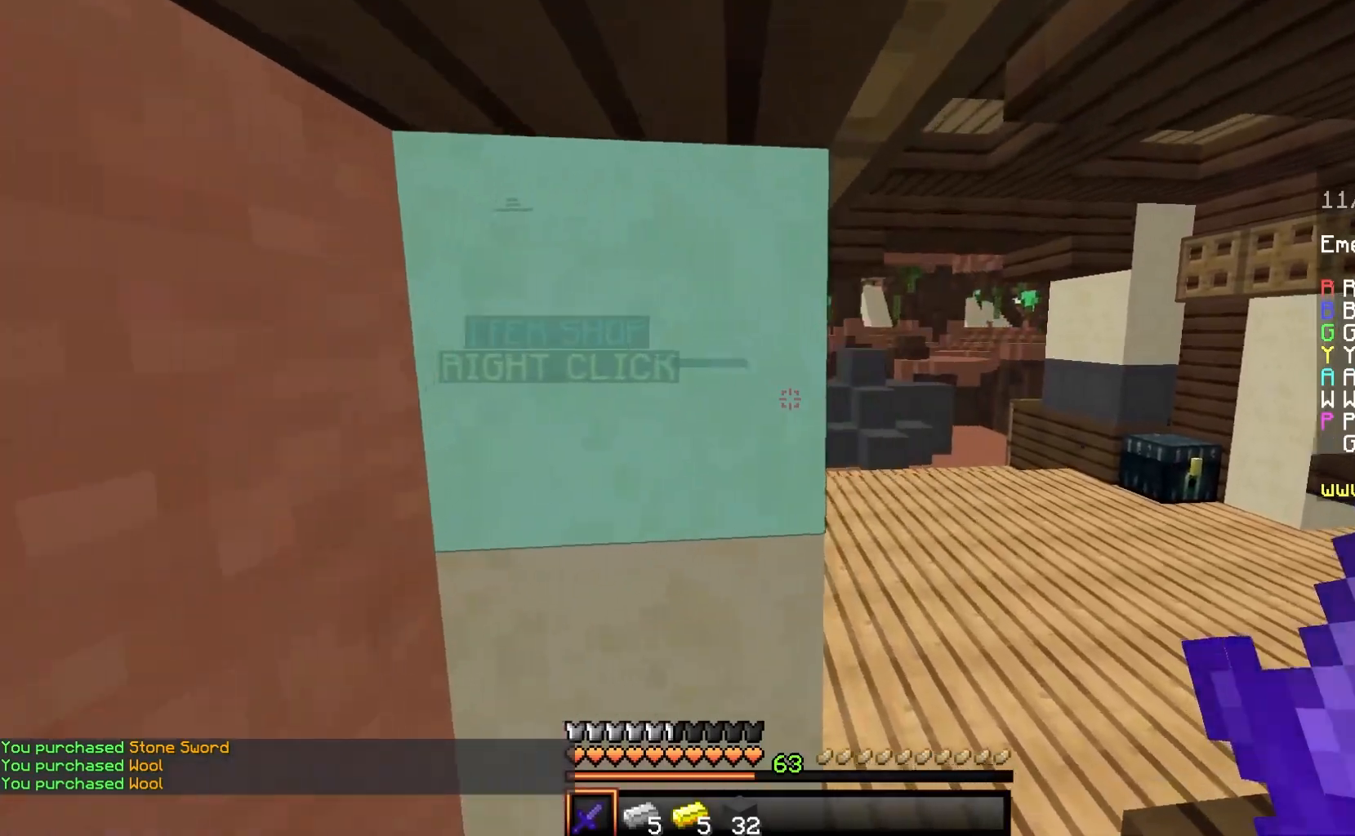
Gameplay with keyboard and mouse; each line is a JSON object with the keys and mouse buttons held at the frame after it. "events" lists presses ("down") and releases ("up") of "a", "d", "s", "space", "w", "mouse_left" and "mouse_right" between this image and that frame as [ms after this image, input, new state], when the widget could be followed in between. "mouse_left", "mouse_right" = the "left", "right" buttons of the "mouse" list. No other keys are recorded. Fast repeated clicks can show as one long hold. Mouse movement is not recorded.
{"keys": ["d", "w"], "mouse": [], "events": [[167, "d", "down"]]}
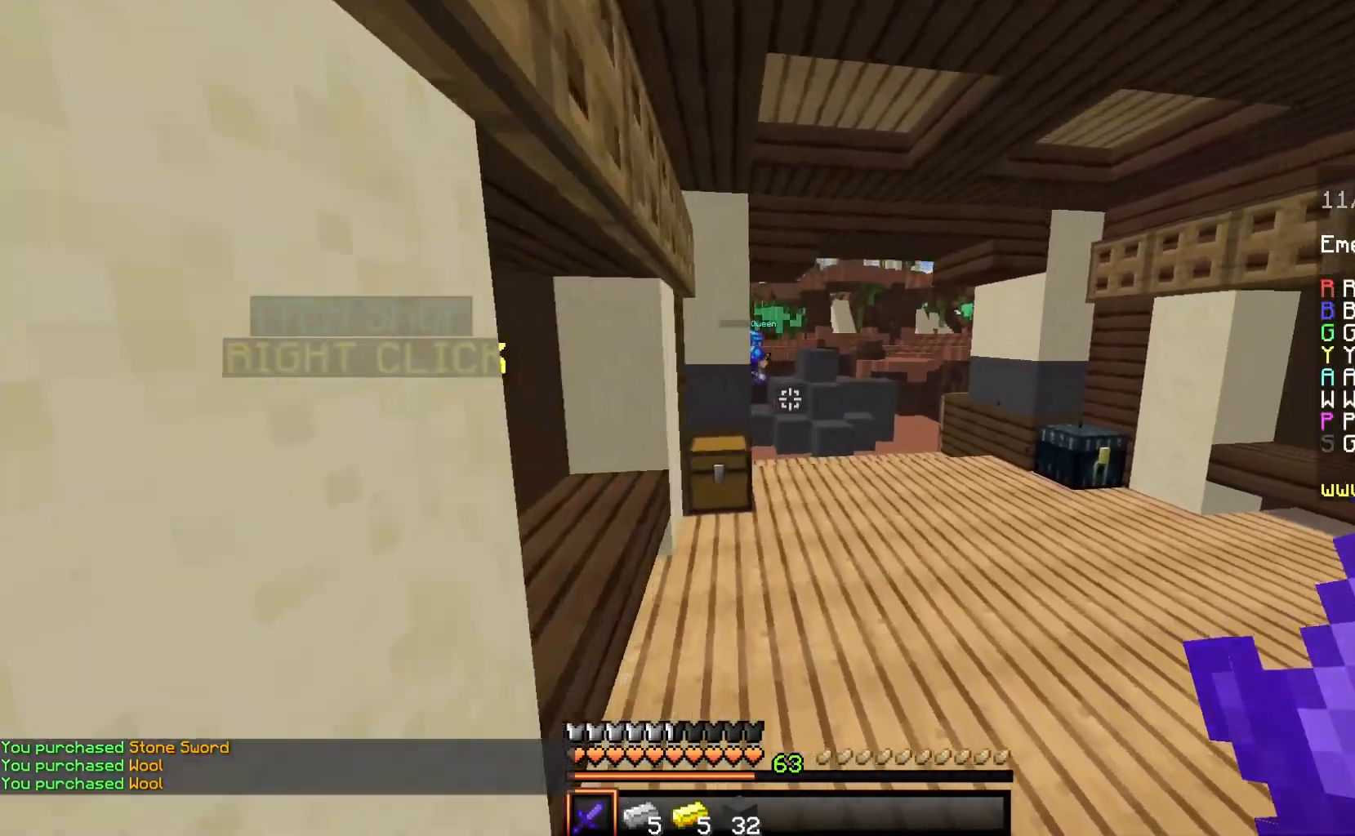
{"keys": ["d", "space", "w"], "mouse": [], "events": [[83, "d", "up"], [233, "space", "down"], [467, "d", "down"]]}
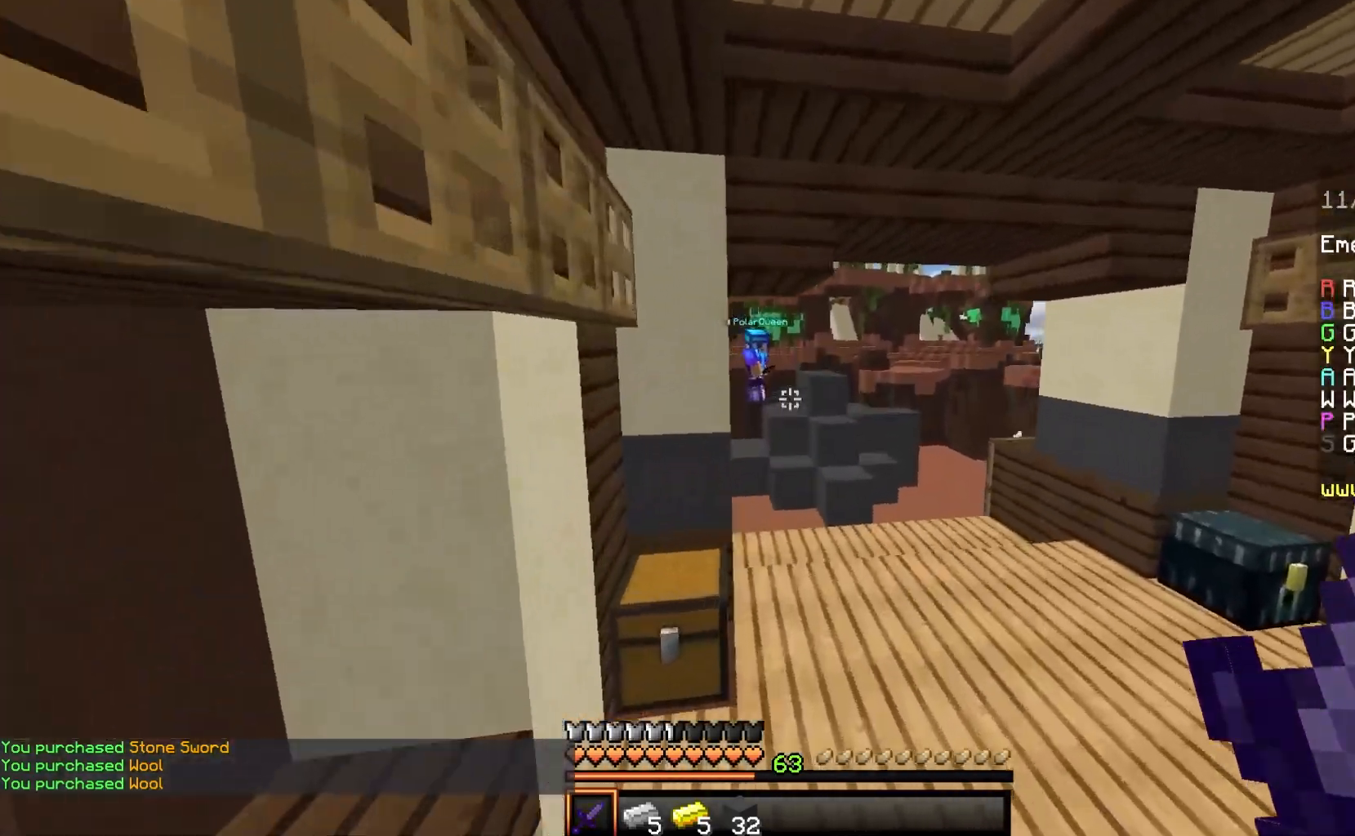
{"keys": ["w"], "mouse": [], "events": [[50, "space", "up"], [250, "d", "up"]]}
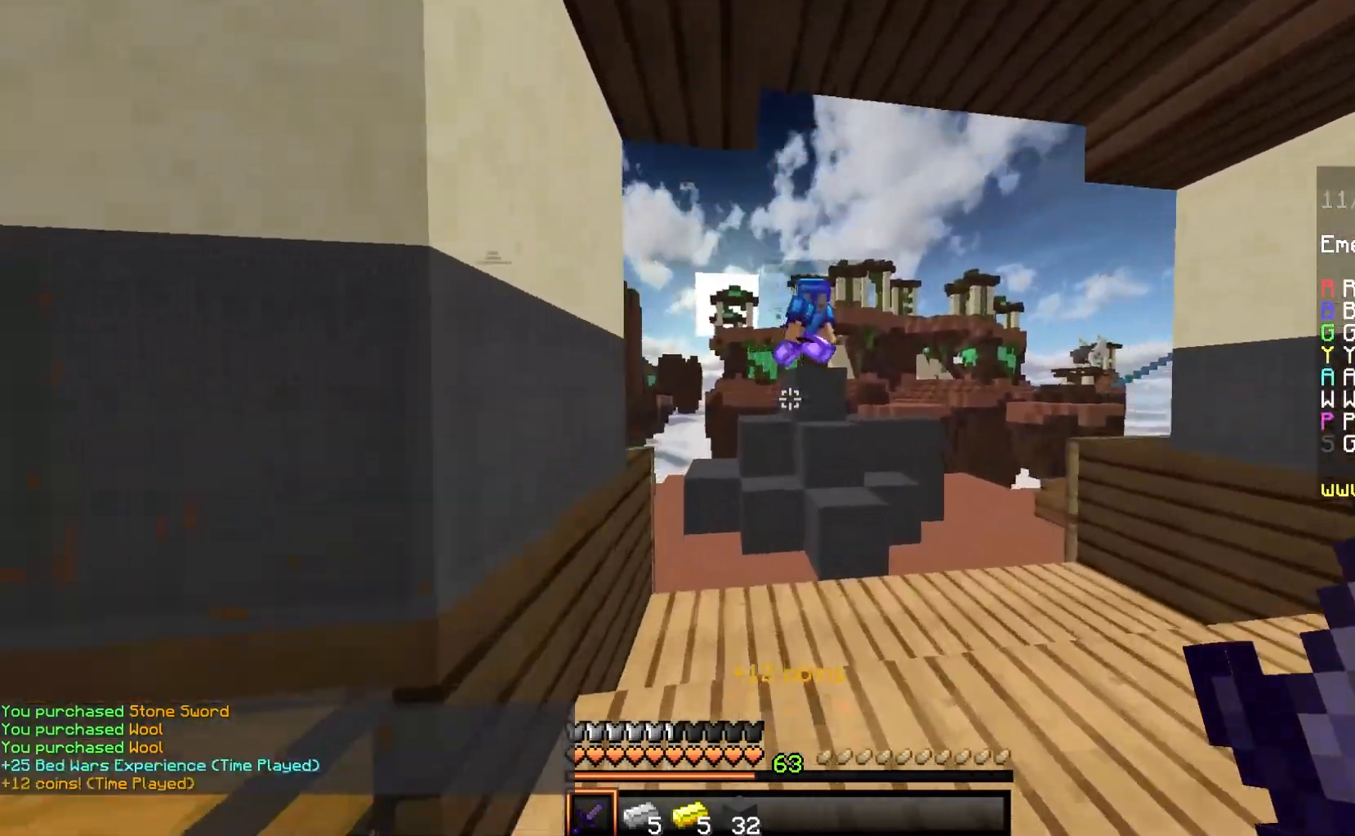
{"keys": ["a", "w"], "mouse": ["left"], "events": [[100, "space", "down"], [350, "space", "up"], [450, "mouse_left", "down"], [467, "a", "down"]]}
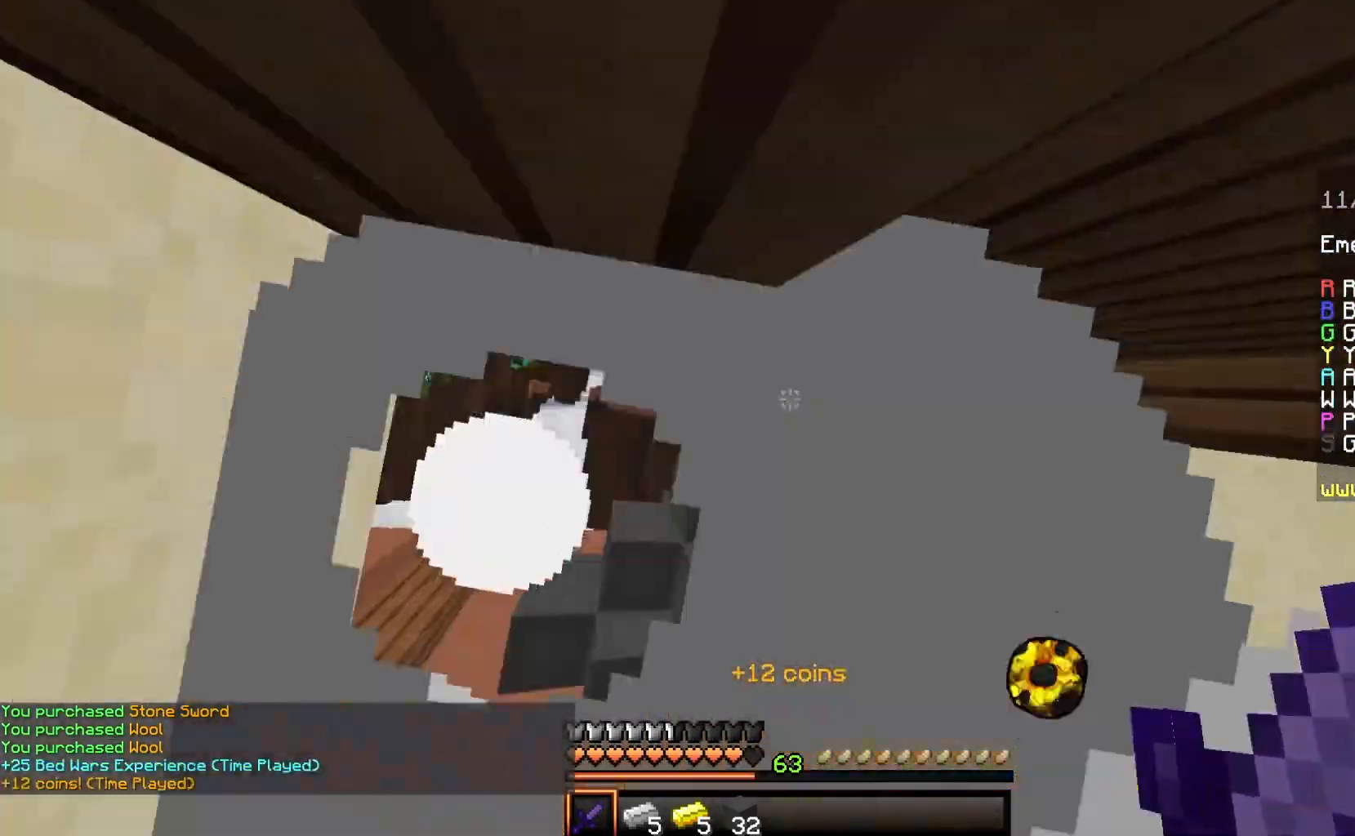
{"keys": ["d", "w"], "mouse": [], "events": [[217, "mouse_left", "up"], [267, "a", "up"], [367, "d", "down"]]}
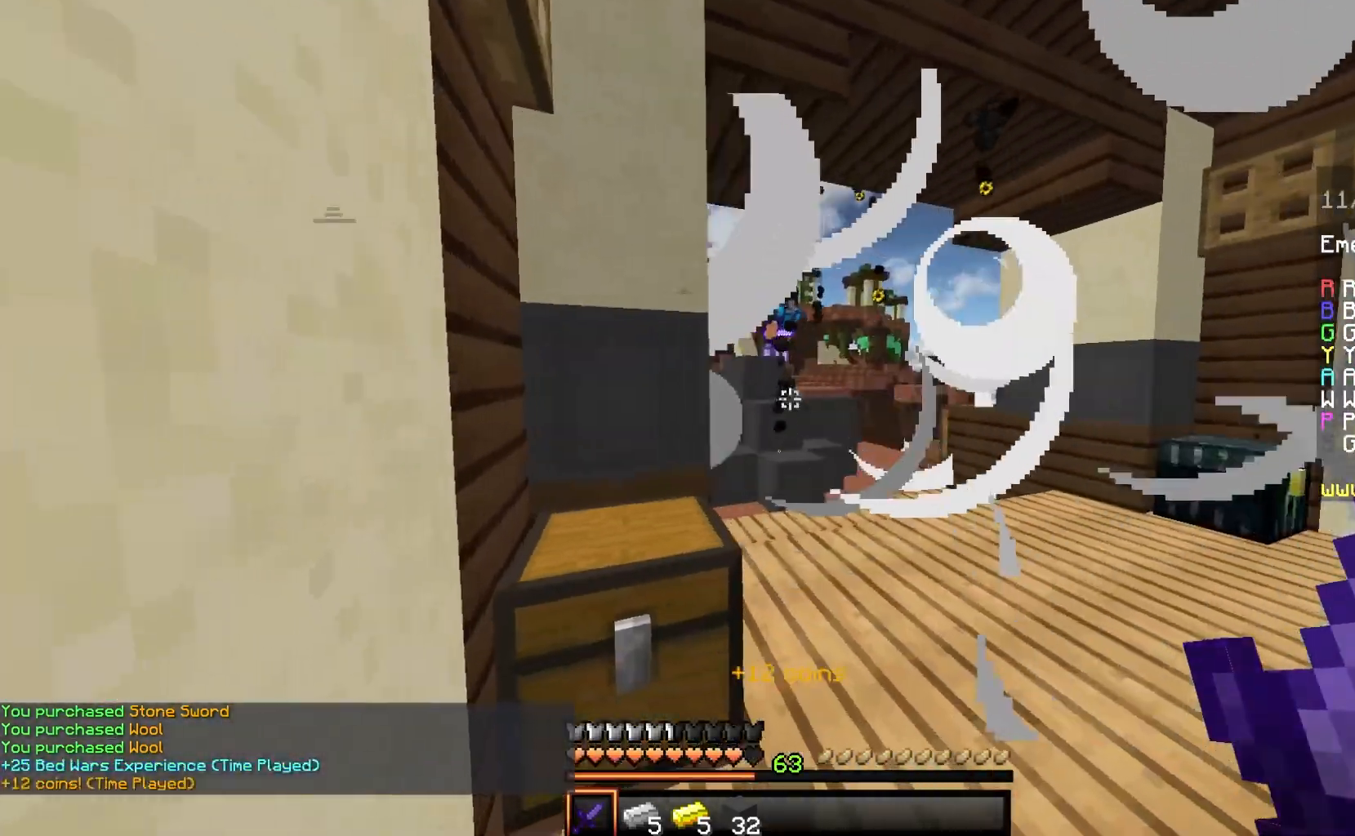
{"keys": ["space", "w"], "mouse": [], "events": [[117, "d", "up"], [333, "space", "down"]]}
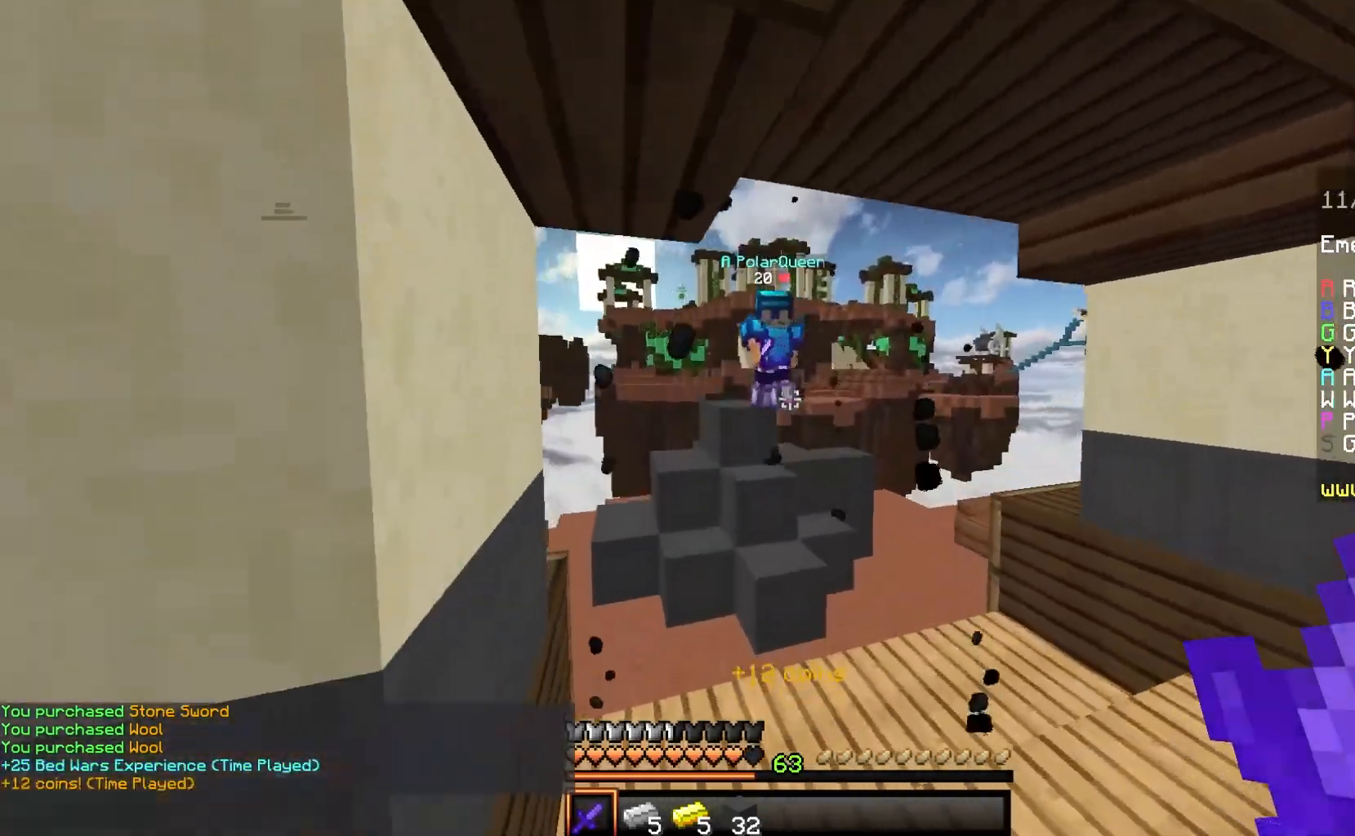
{"keys": ["a", "w"], "mouse": ["left"], "events": [[67, "space", "up"], [433, "a", "down"], [467, "mouse_left", "down"]]}
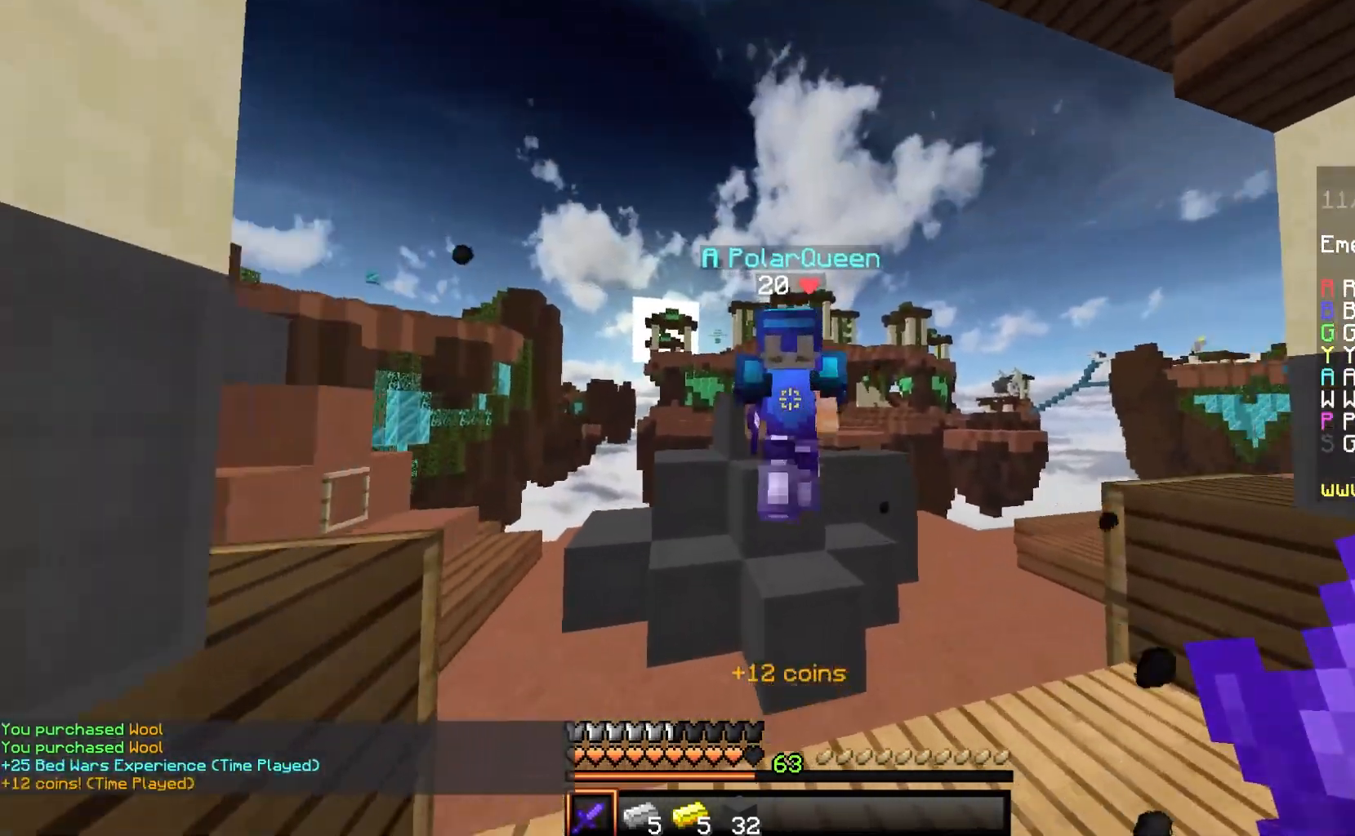
{"keys": ["a", "w"], "mouse": ["left"], "events": [[167, "d", "down"], [200, "w", "up"], [300, "d", "up"], [467, "w", "down"]]}
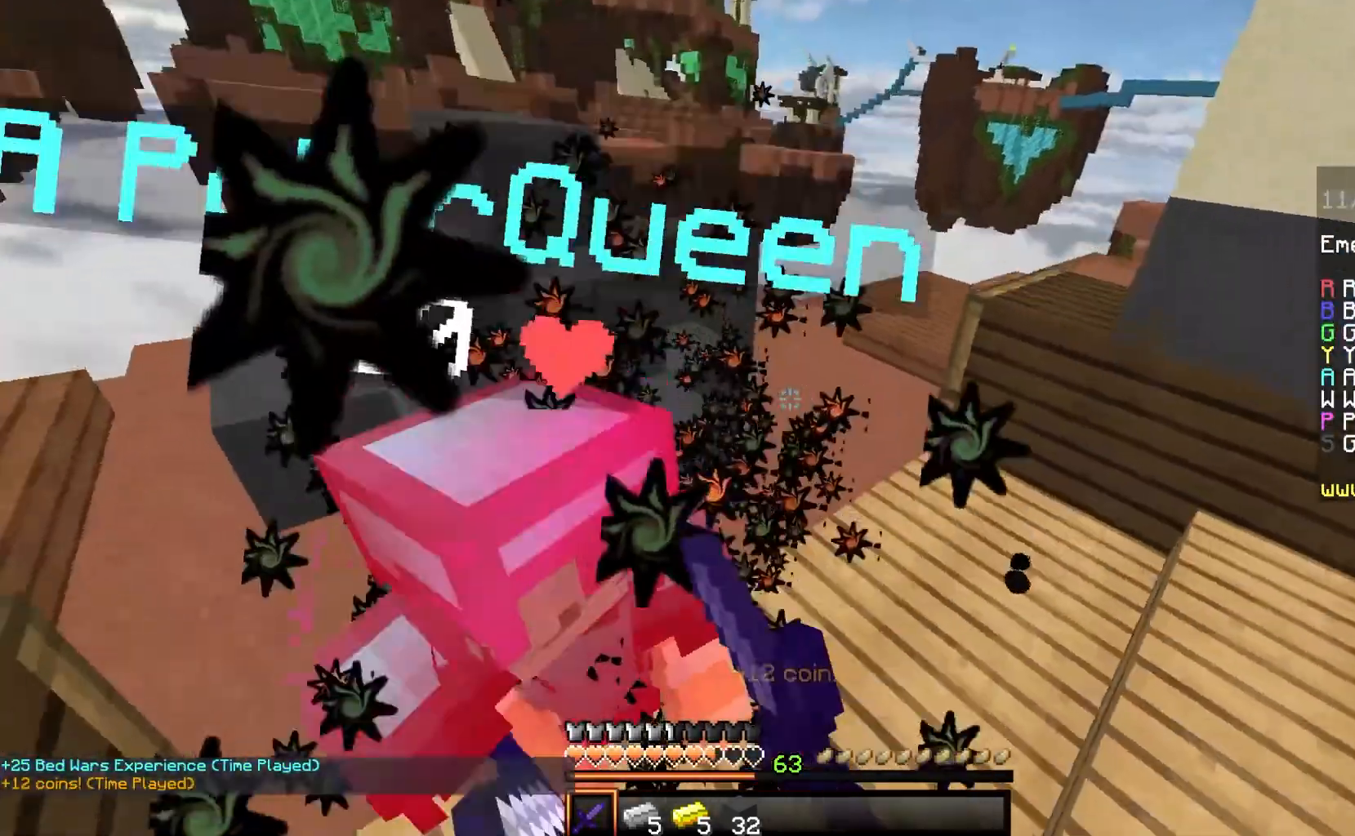
{"keys": ["a", "w"], "mouse": ["left"], "events": [[350, "w", "up"], [467, "w", "down"]]}
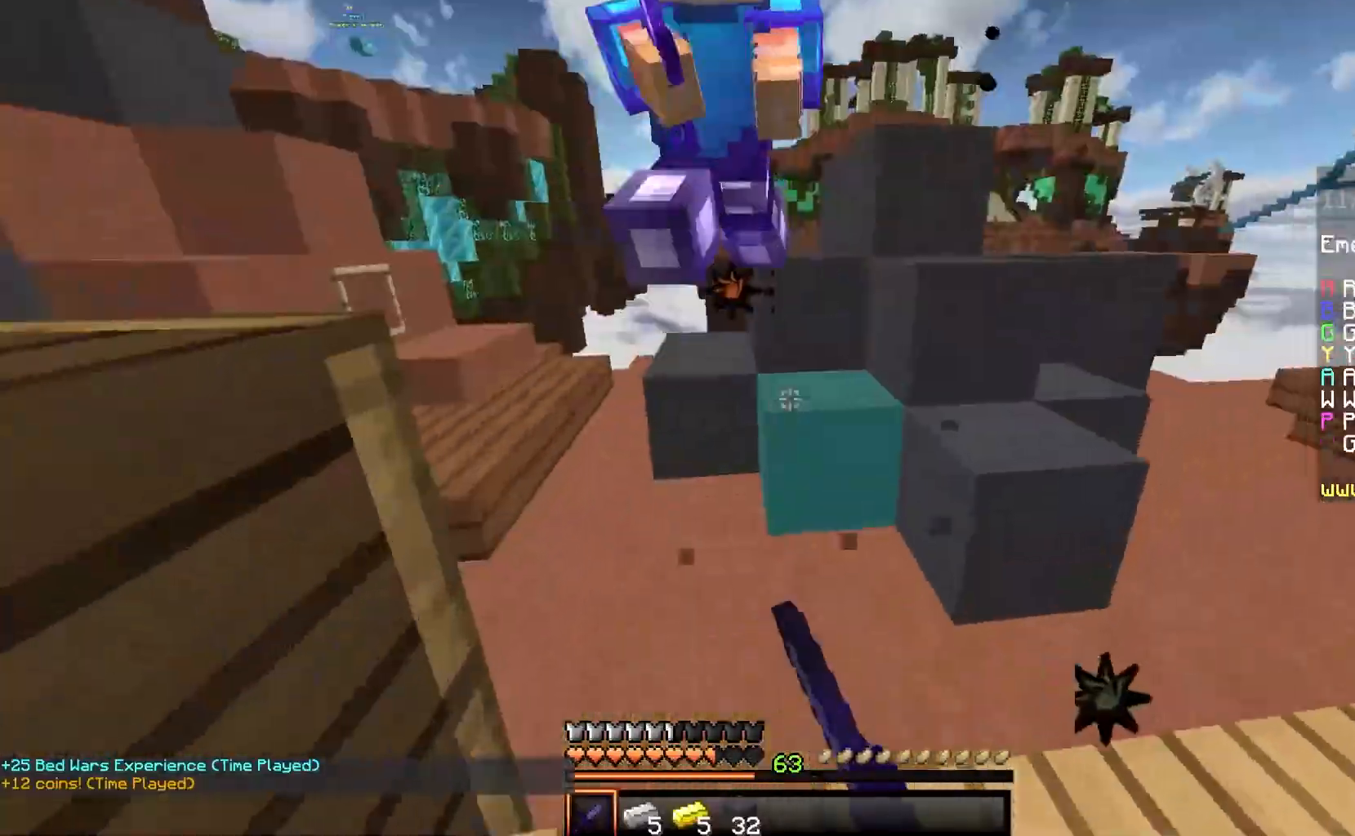
{"keys": [], "mouse": ["left"], "events": [[50, "a", "up"], [233, "space", "down"], [267, "a", "down"], [450, "w", "up"], [467, "space", "up"], [483, "a", "up"]]}
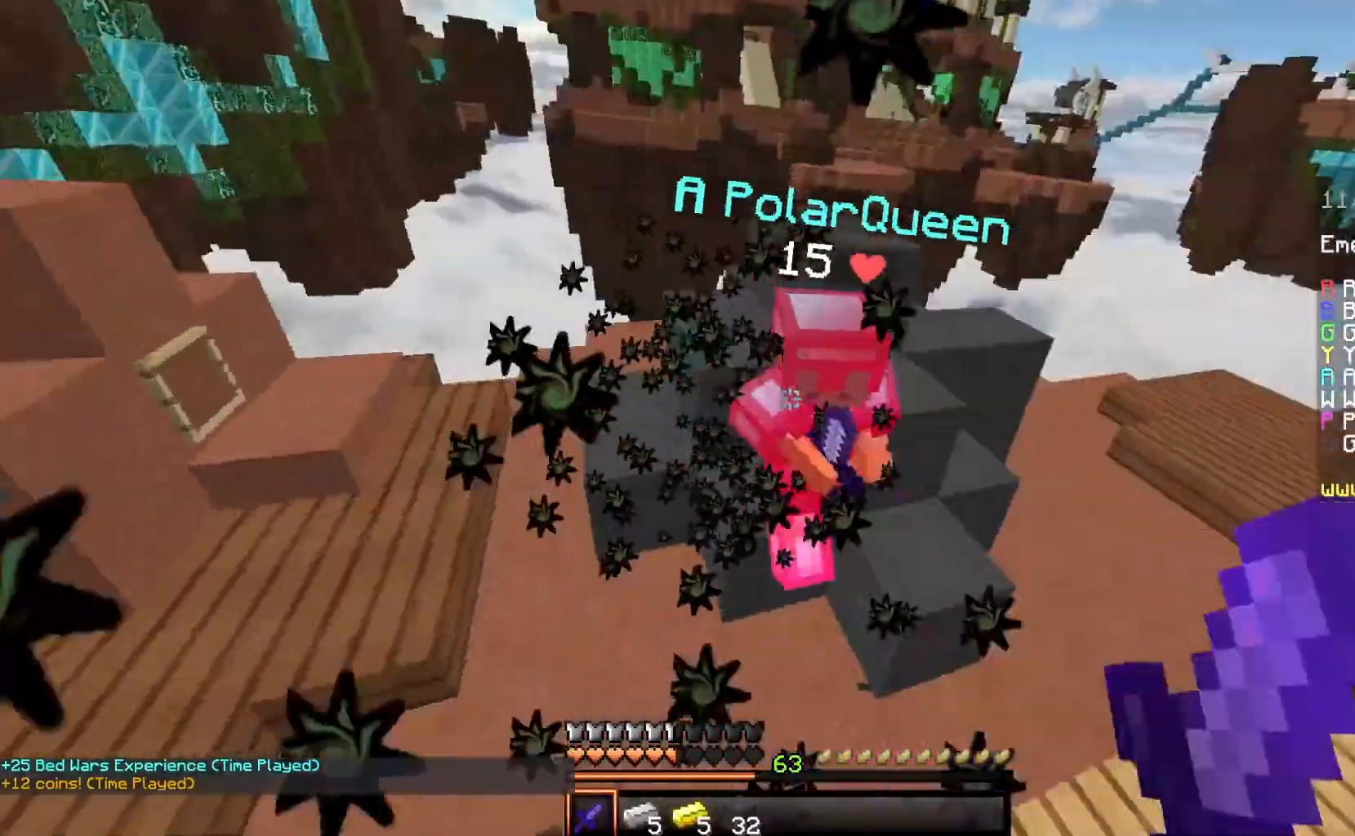
{"keys": ["w"], "mouse": ["left"], "events": [[83, "w", "down"]]}
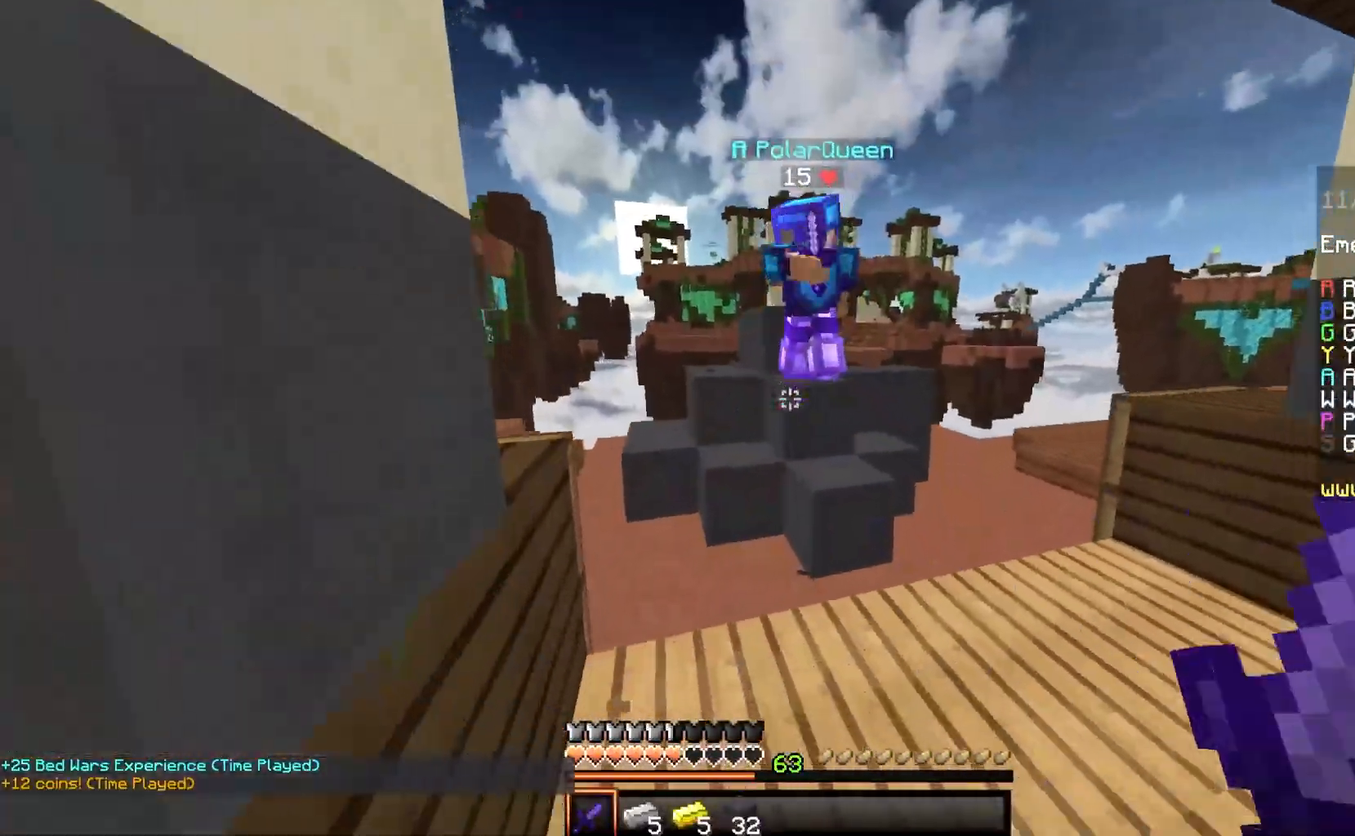
{"keys": ["a", "w"], "mouse": ["left"], "events": [[450, "a", "down"]]}
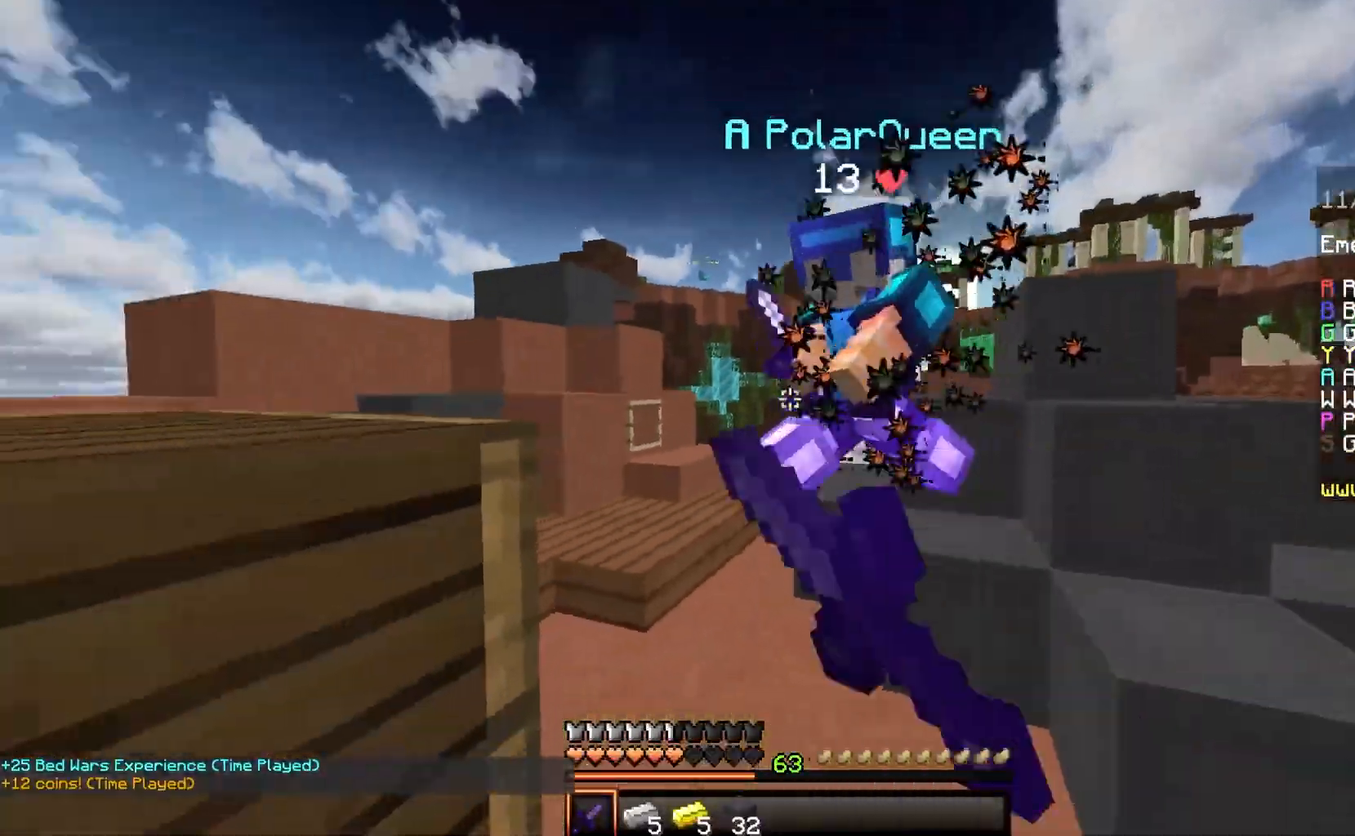
{"keys": ["w"], "mouse": ["left"], "events": [[167, "a", "up"]]}
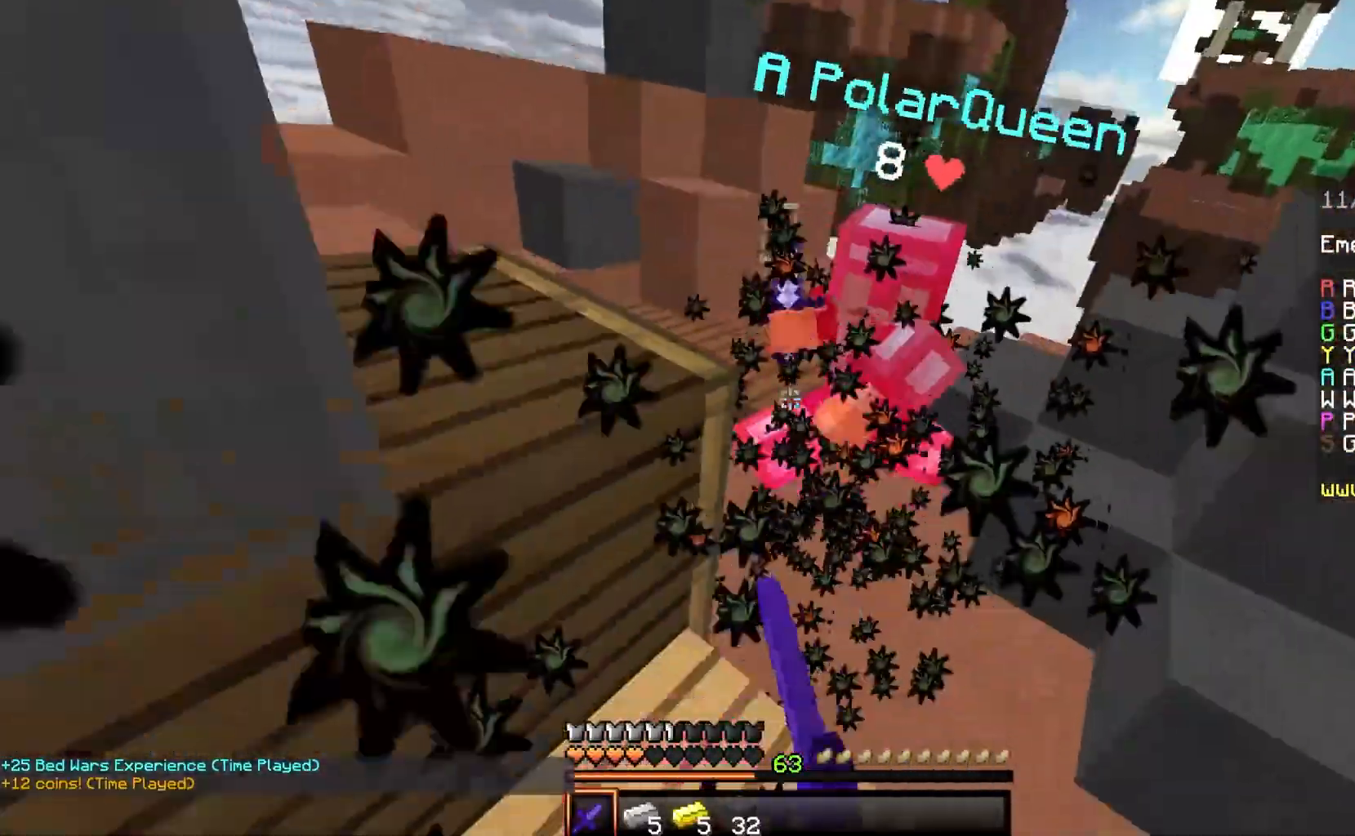
{"keys": ["space", "w"], "mouse": ["left"], "events": [[483, "space", "down"]]}
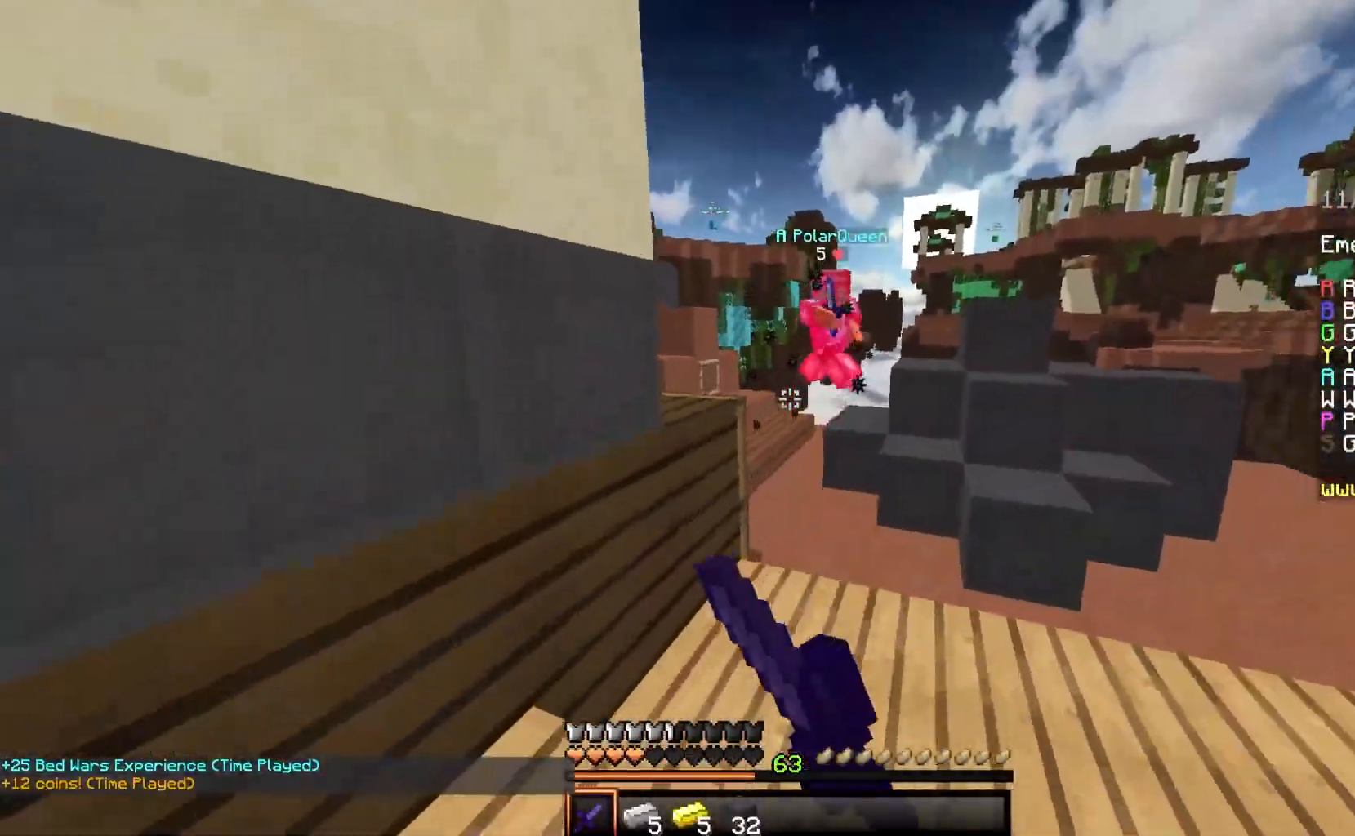
{"keys": ["d", "w"], "mouse": [], "events": [[117, "mouse_left", "up"], [250, "d", "down"], [317, "space", "up"]]}
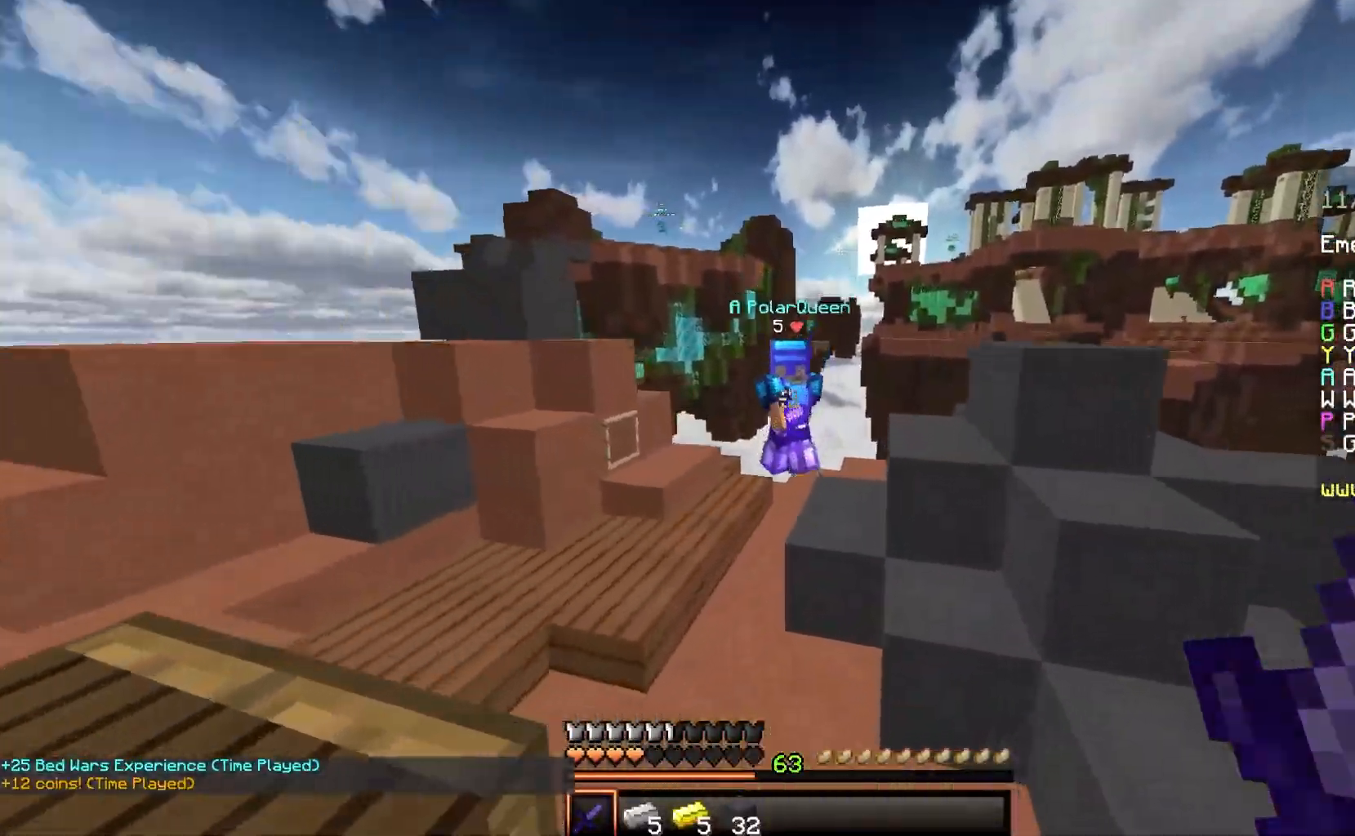
{"keys": ["a"], "mouse": ["left"], "events": [[17, "d", "up"], [33, "space", "down"], [117, "a", "down"], [167, "mouse_left", "down"], [317, "space", "up"], [467, "w", "up"]]}
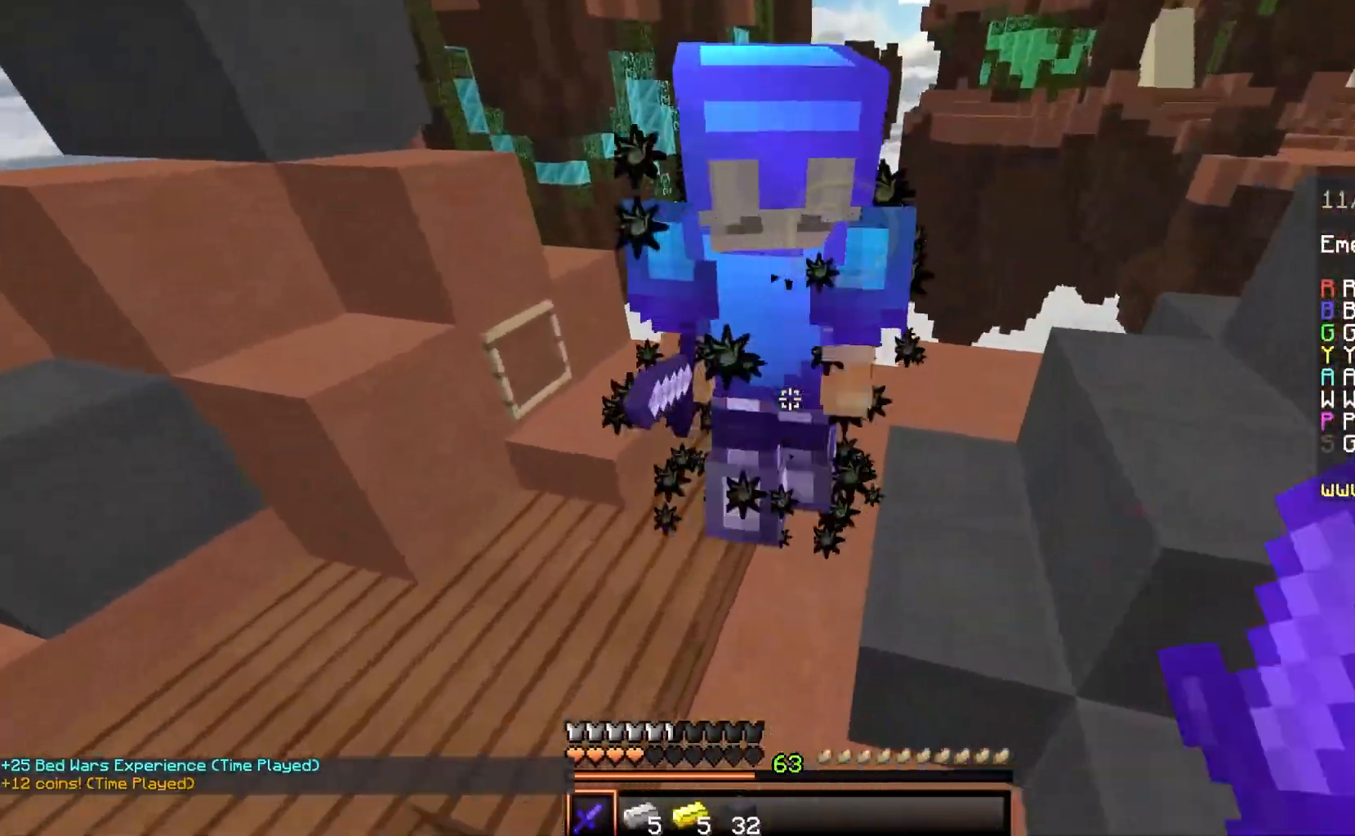
{"keys": ["a", "w"], "mouse": ["left"]}
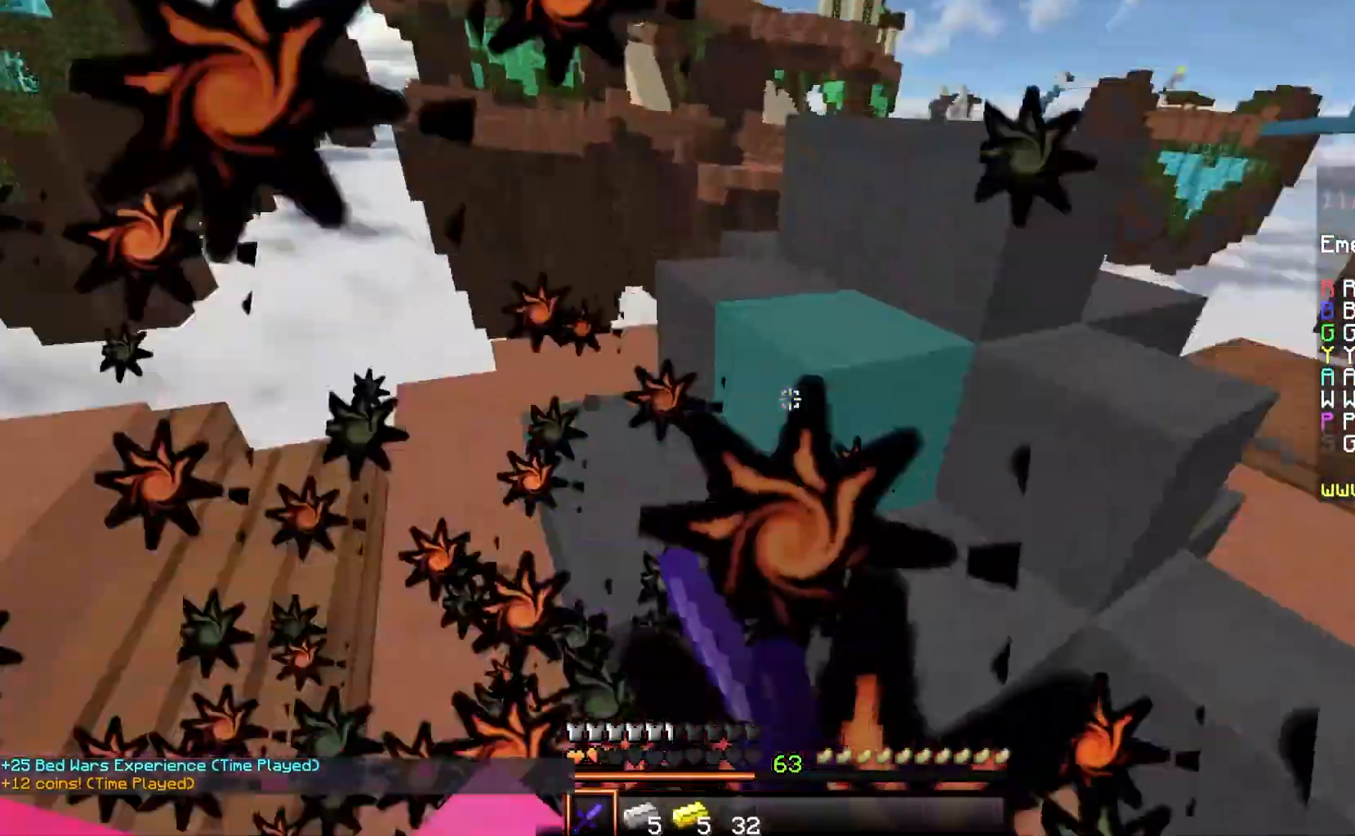
{"keys": ["a", "w"], "mouse": [], "events": [[83, "a", "up"], [150, "d", "down"], [200, "a", "down"], [333, "d", "up"], [333, "w", "up"], [383, "w", "down"], [450, "mouse_left", "up"]]}
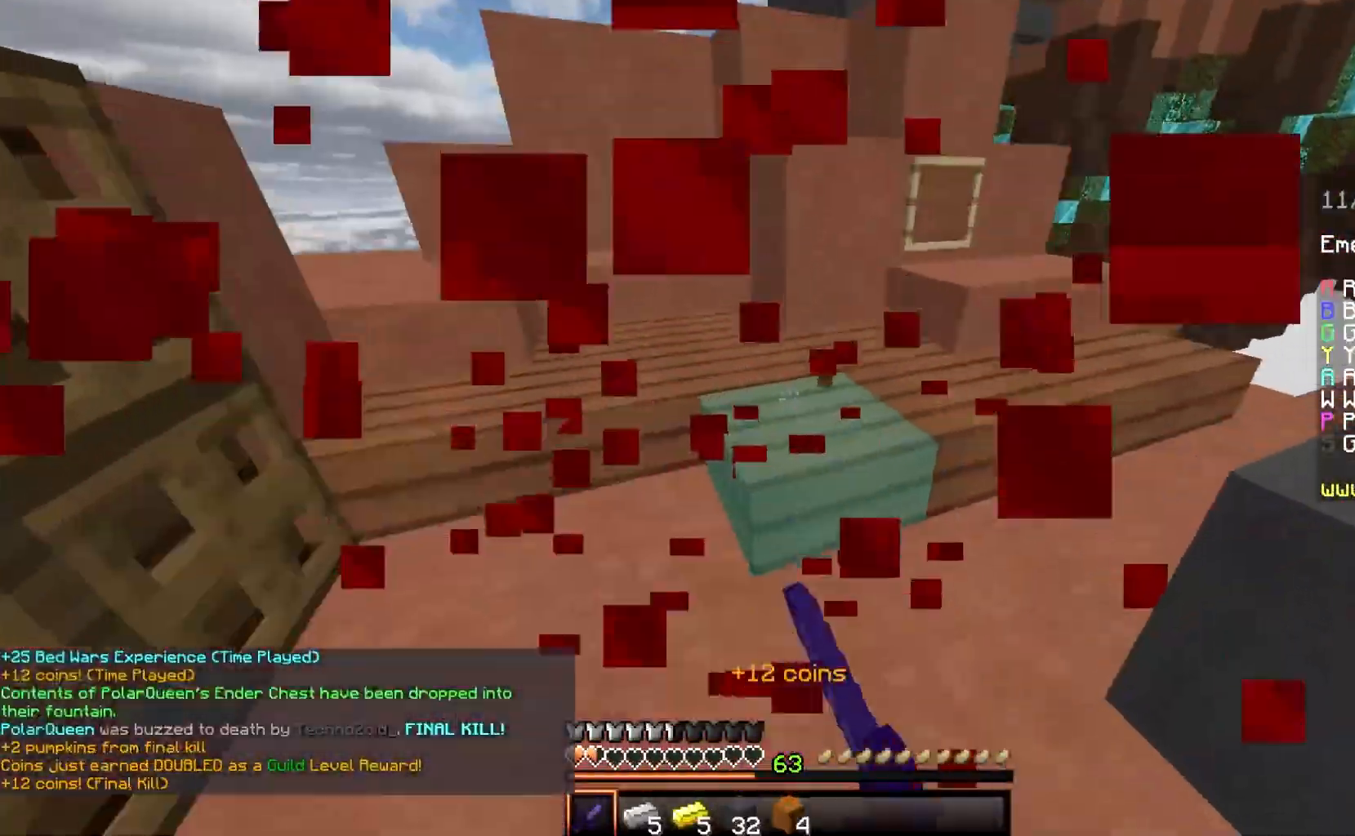
{"keys": ["a", "w"], "mouse": [], "events": [[50, "a", "up"], [100, "a", "down"], [167, "w", "up"], [367, "w", "down"]]}
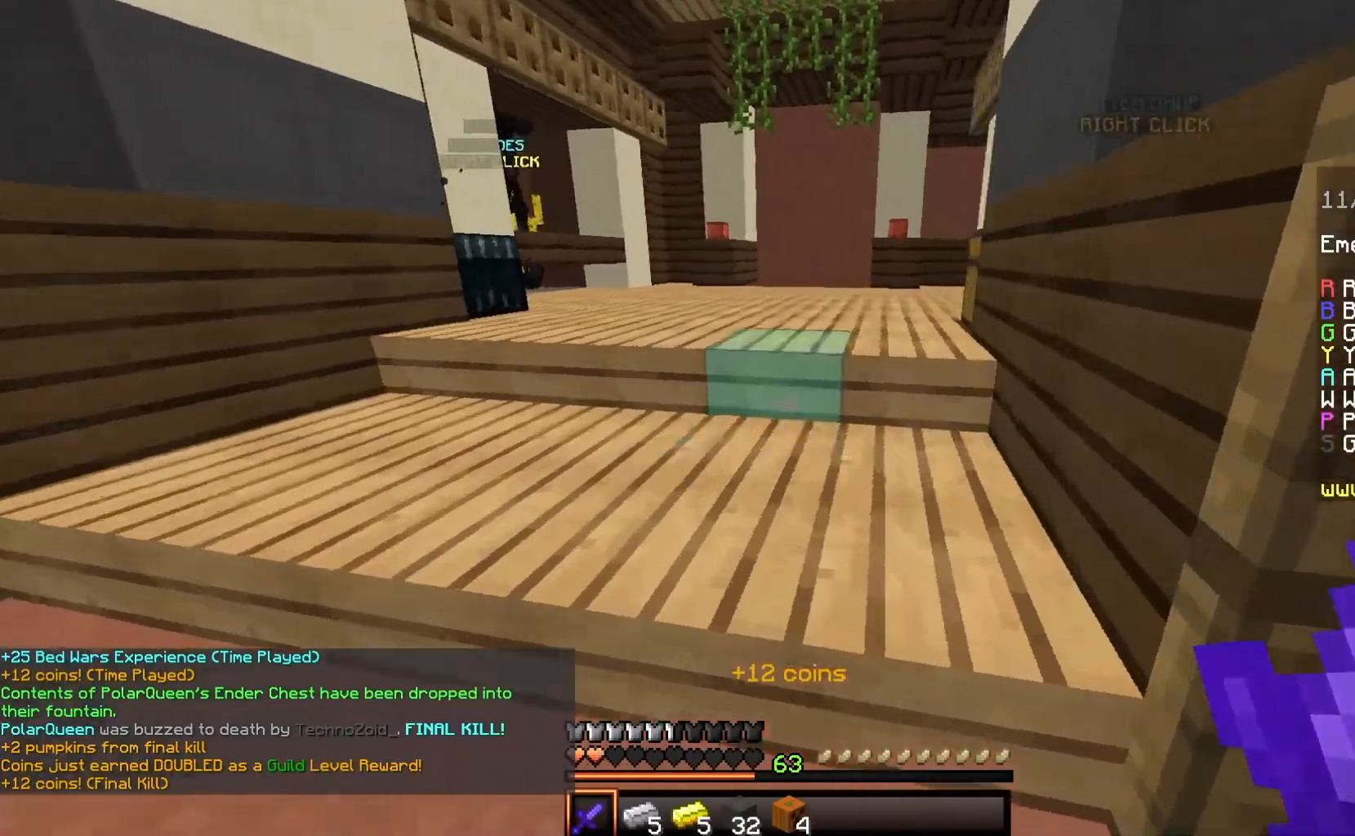
{"keys": ["w"], "mouse": ["left"], "events": [[50, "a", "up"], [133, "space", "down"], [150, "mouse_left", "down"], [383, "space", "up"]]}
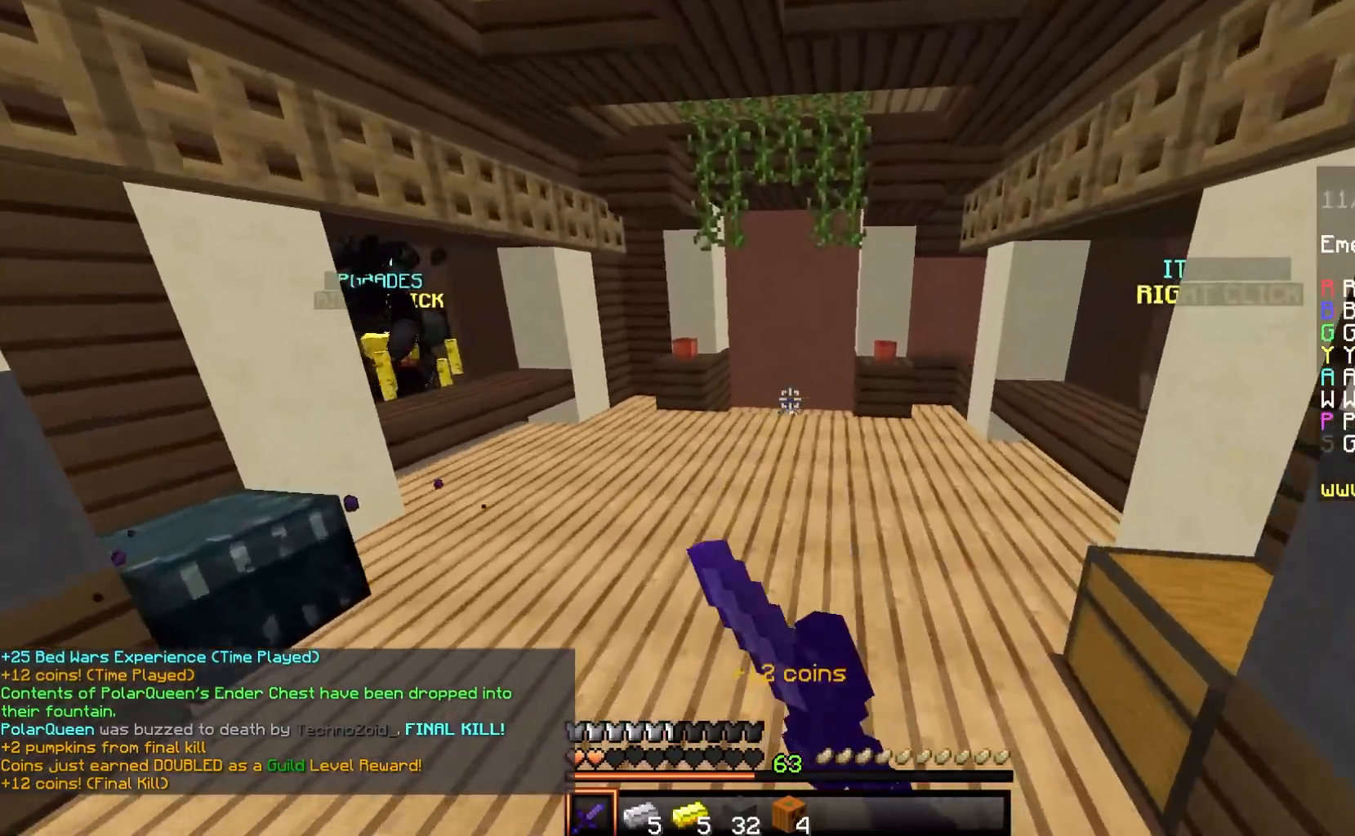
{"keys": ["a", "w"], "mouse": [], "events": [[67, "space", "down"], [150, "mouse_left", "up"], [167, "d", "down"], [367, "space", "up"], [400, "d", "up"], [417, "a", "down"]]}
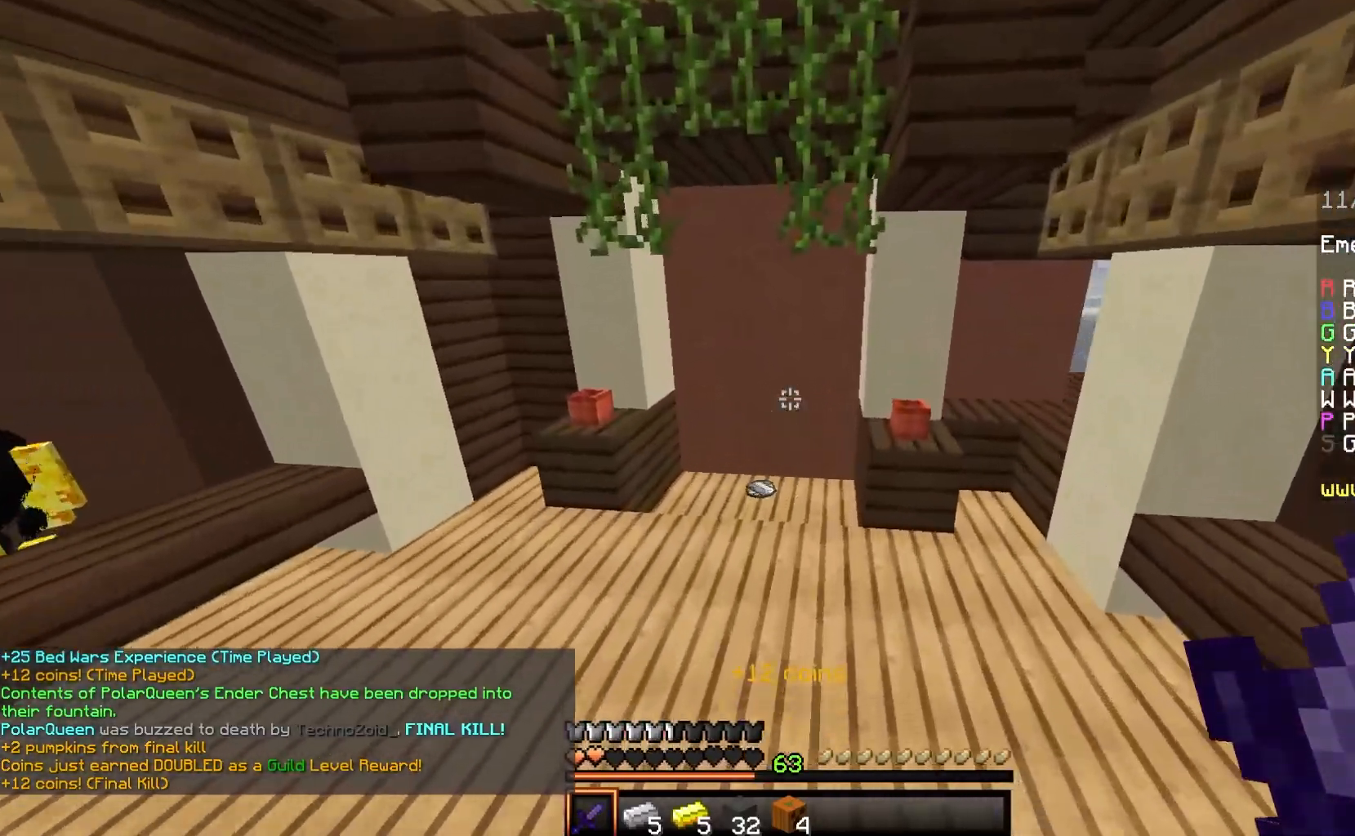
{"keys": ["w"], "mouse": [], "events": [[200, "a", "up"]]}
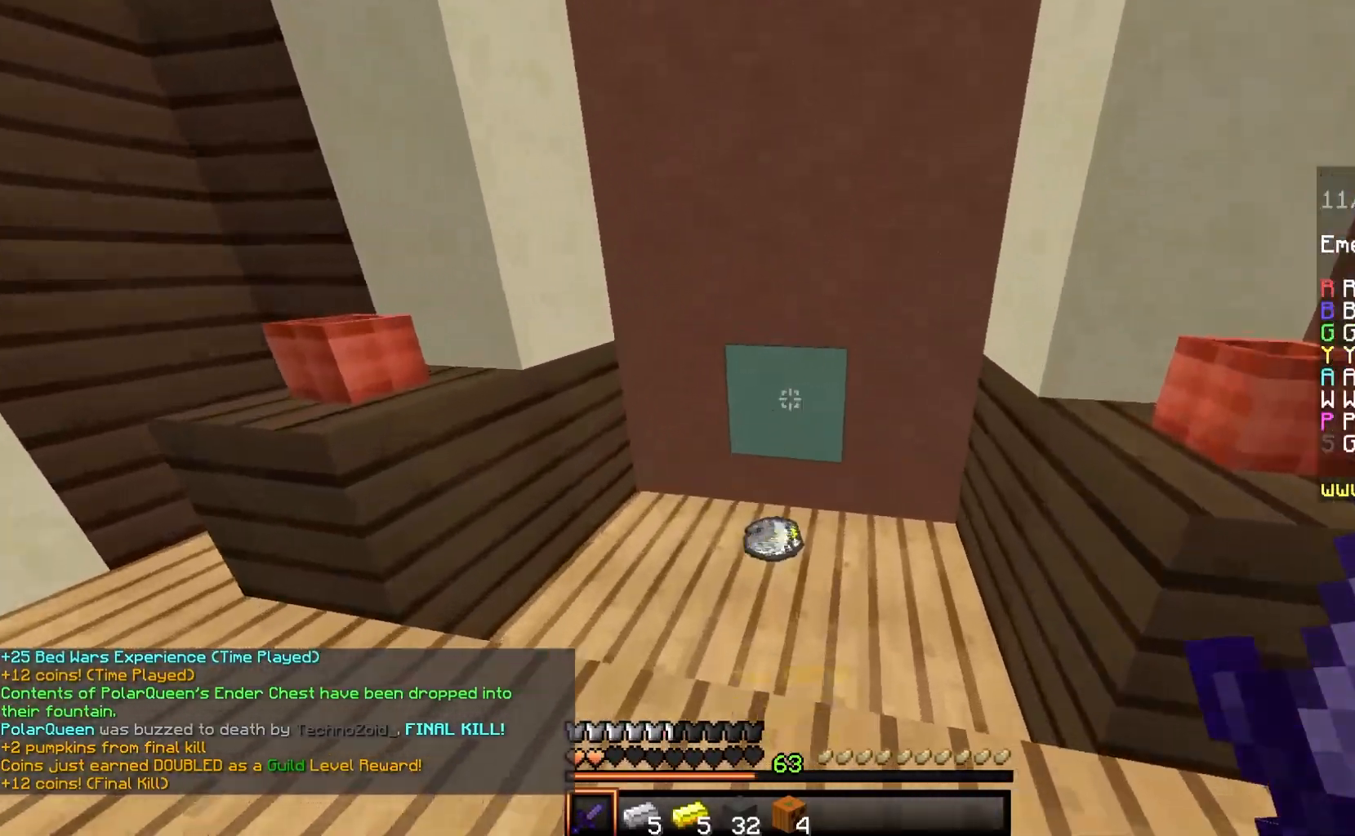
{"keys": ["a", "w"], "mouse": [], "events": [[117, "d", "down"], [367, "a", "down"], [467, "d", "up"]]}
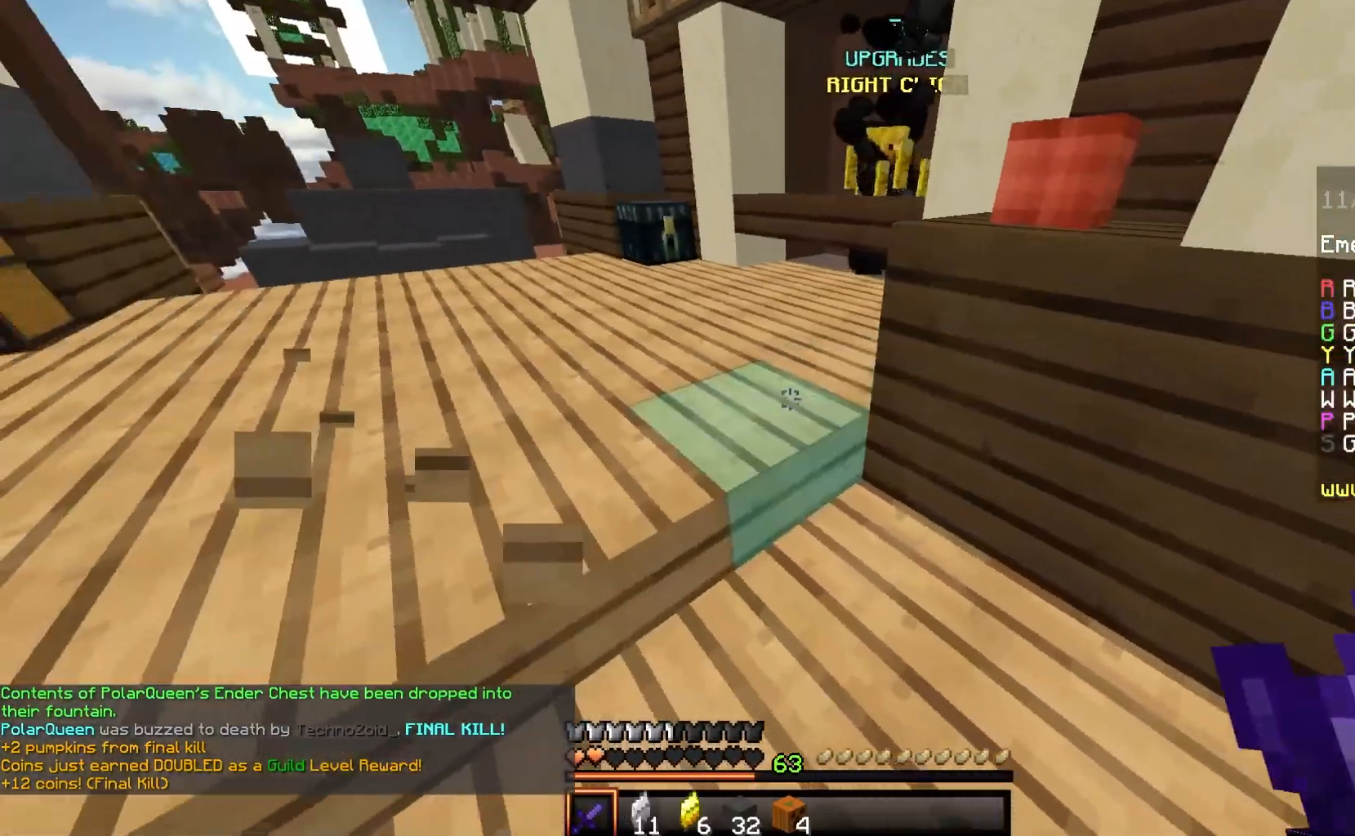
{"keys": ["a", "w"], "mouse": [], "events": []}
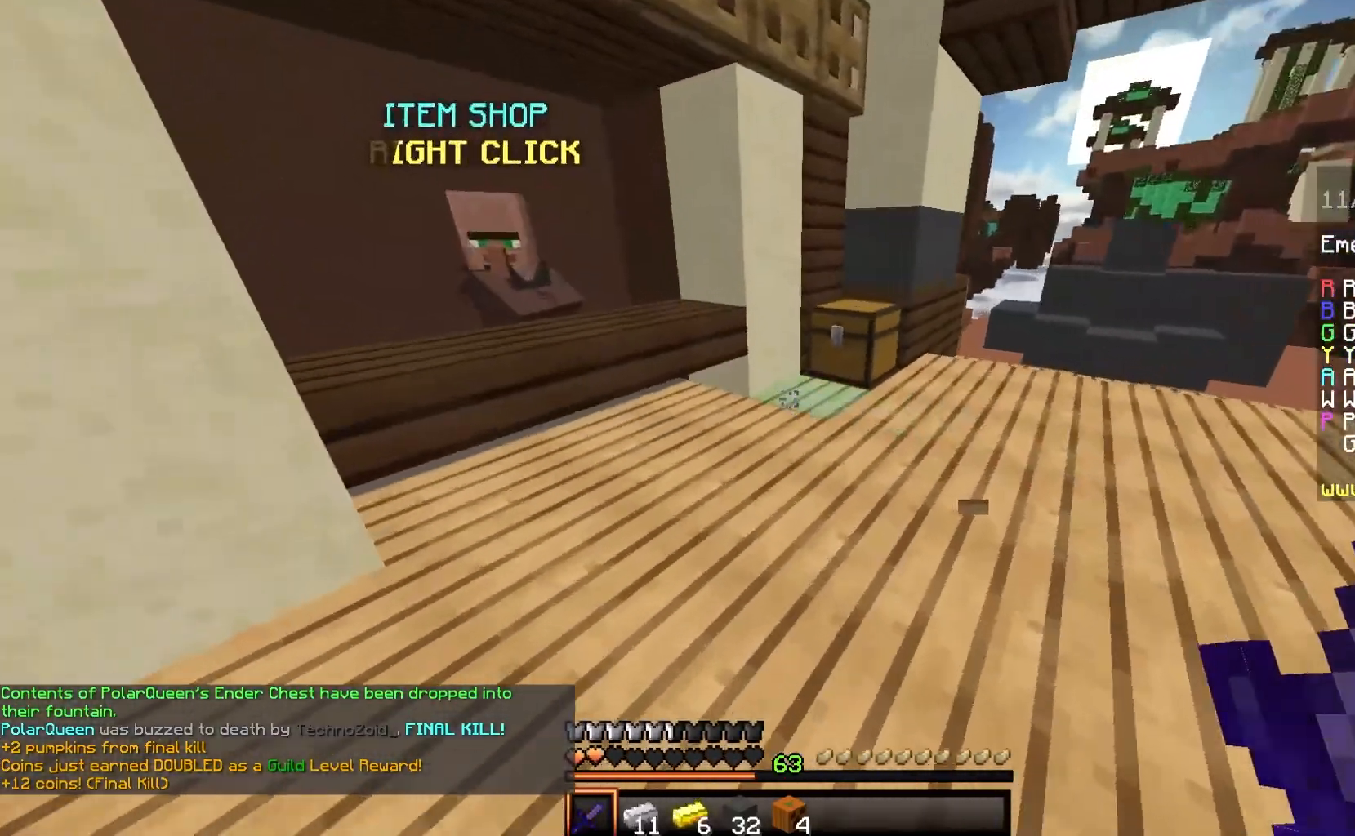
{"keys": ["w"], "mouse": [], "events": [[117, "a", "up"]]}
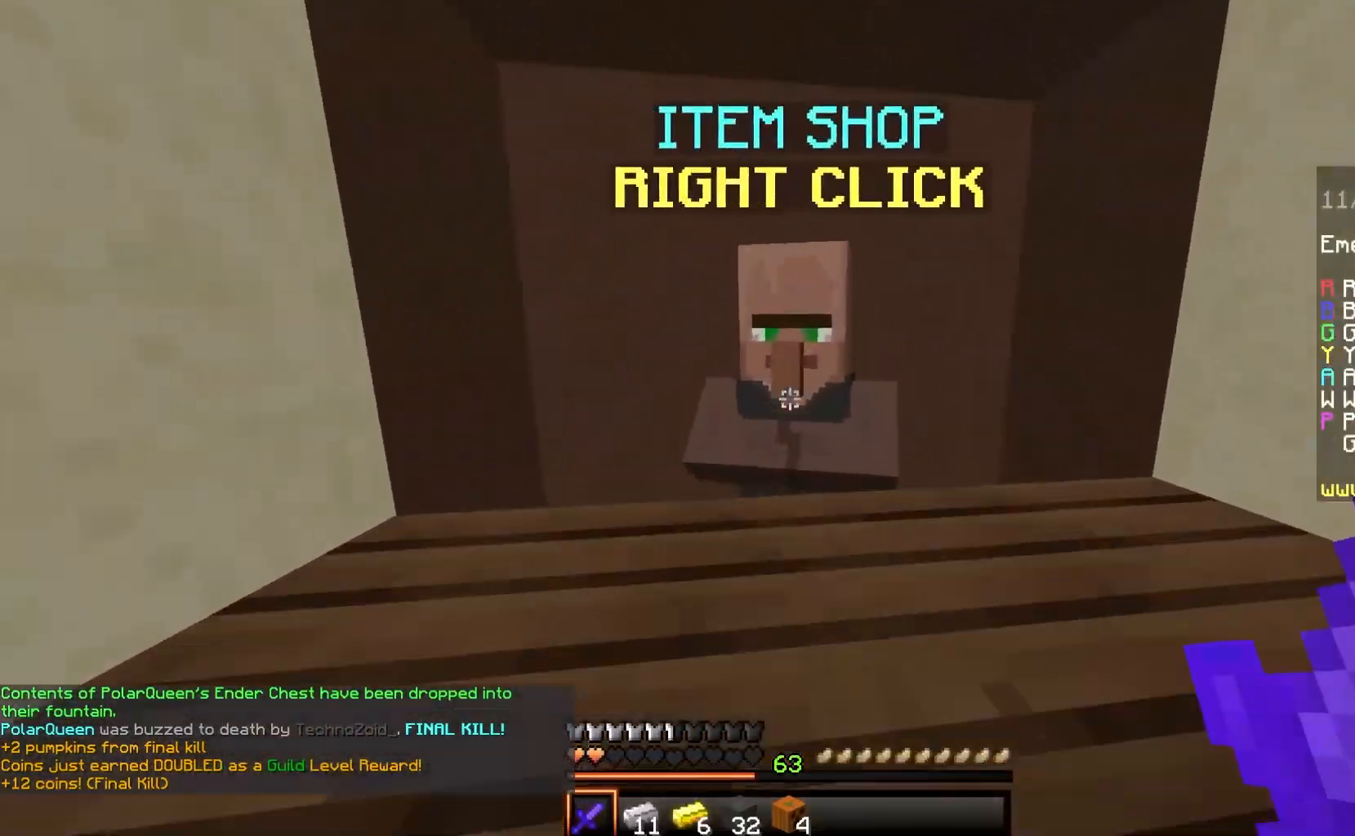
{"keys": [], "mouse": [], "events": [[17, "mouse_right", "down"], [50, "w", "up"], [217, "mouse_right", "up"]]}
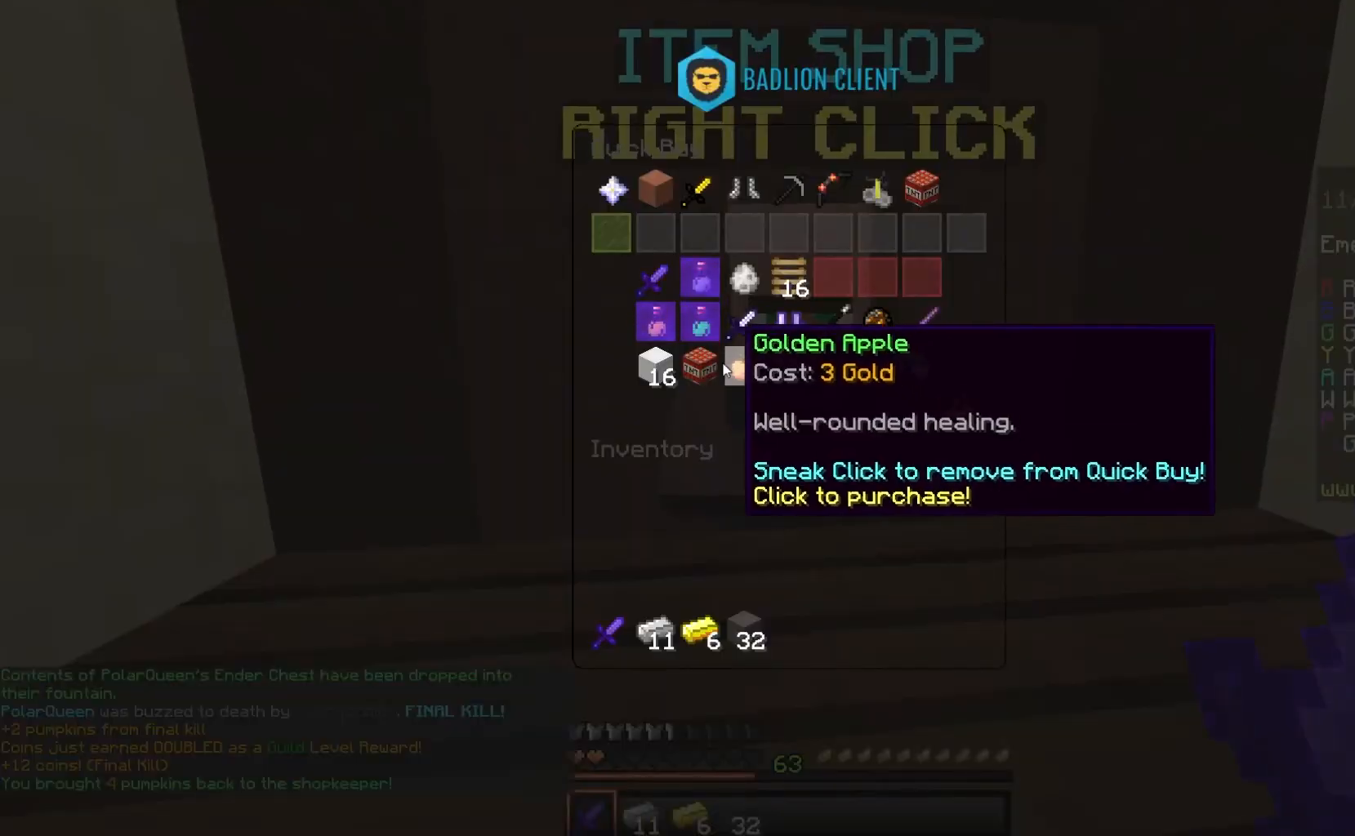
{"keys": [], "mouse": [], "events": []}
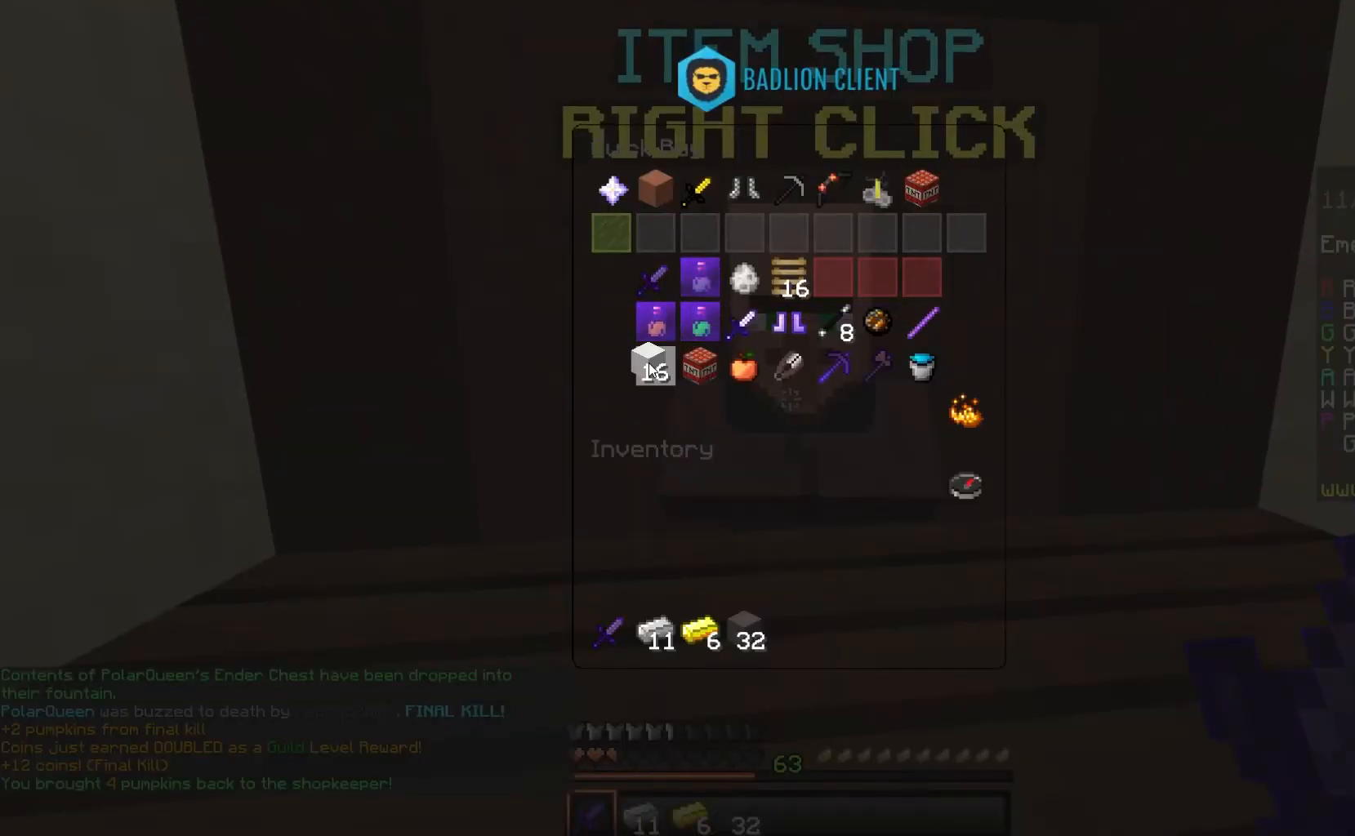
{"keys": [], "mouse": [], "events": []}
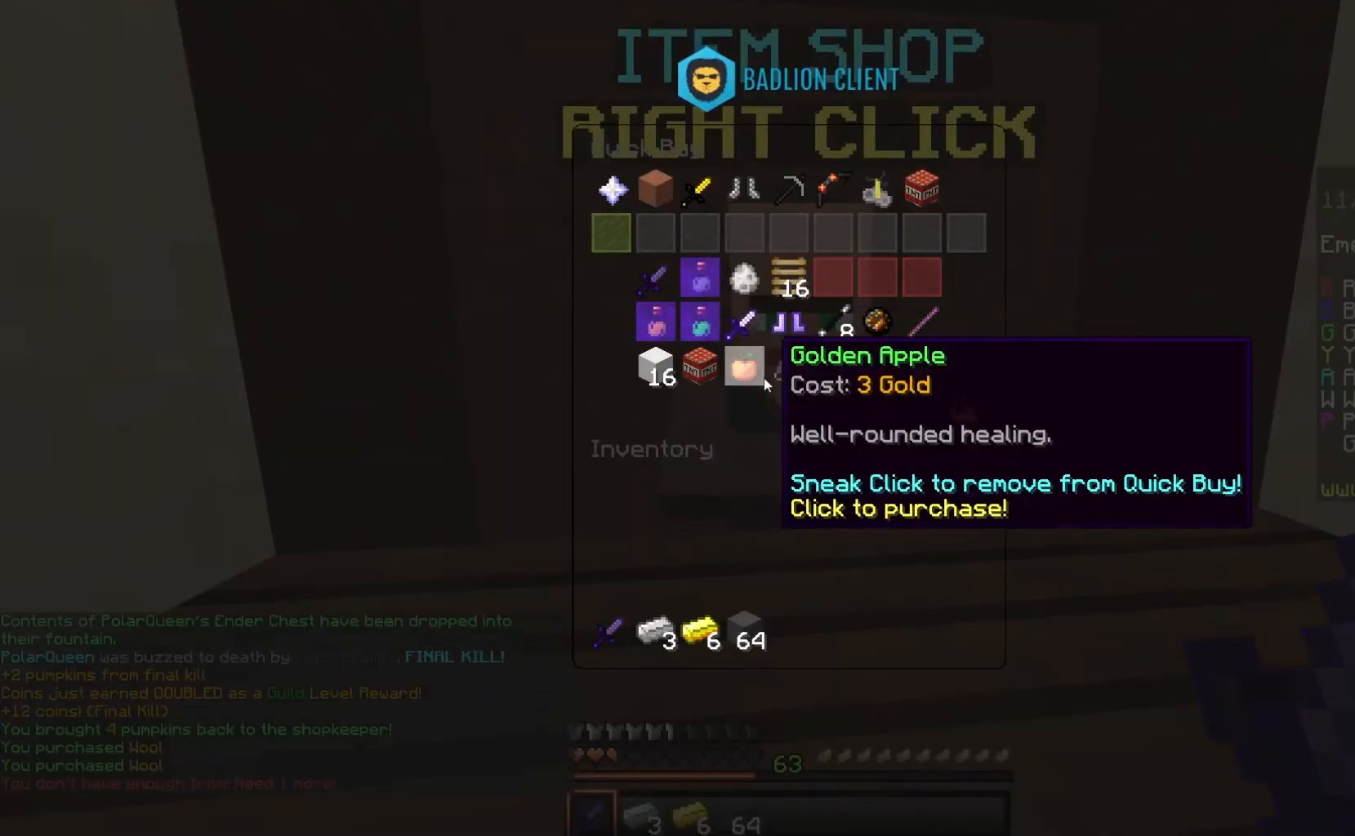
{"keys": [], "mouse": [], "events": []}
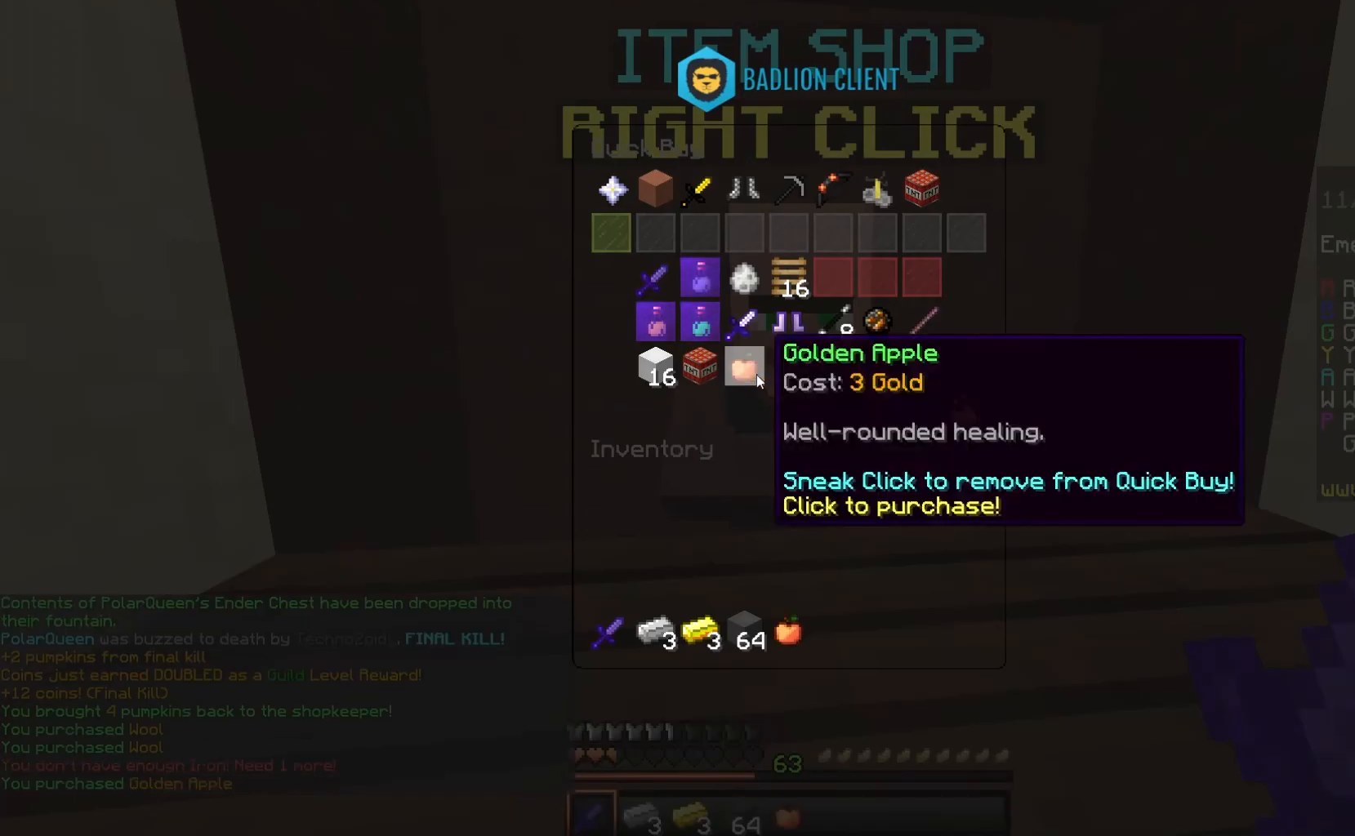
{"keys": ["d"], "mouse": [], "events": [[283, "d", "down"]]}